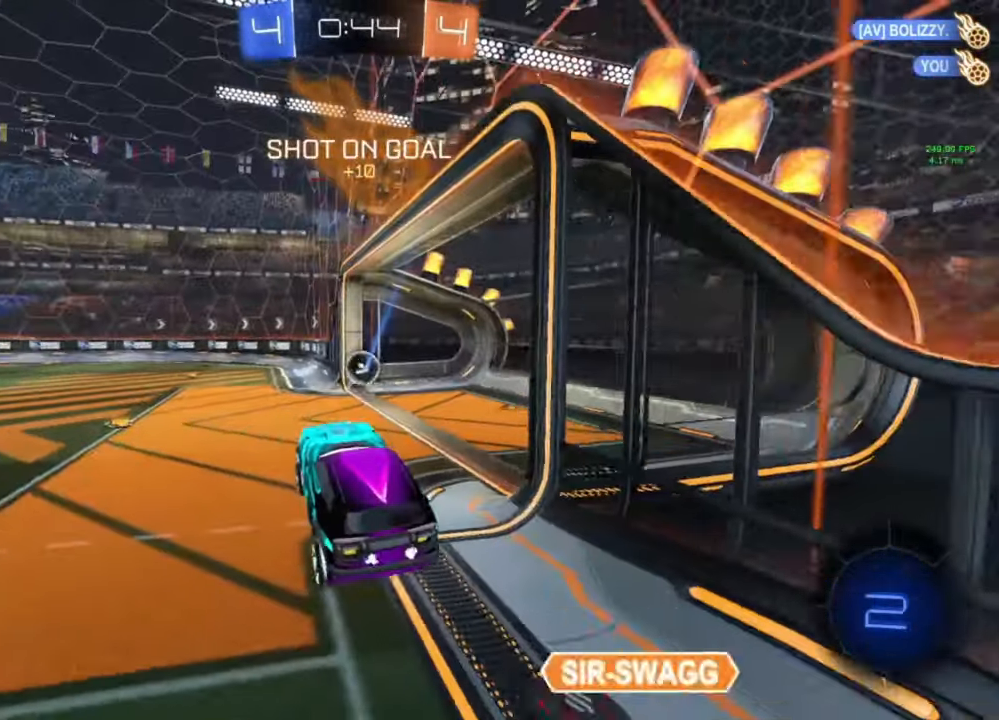
Gameplay with a controller (Xbox layout); each line is a JSON object with the inputs held at the frame after it. "events" lists button and stick changes between this image and that frame as [ms after this image, input, new state], when the widget could be followed in between.
{"buttons": [], "left_stick": "center", "right_stick": "center", "events": [[333, "R2", "down"], [333, "Y", "down"], [433, "Y", "up"], [500, "R2", "up"]]}
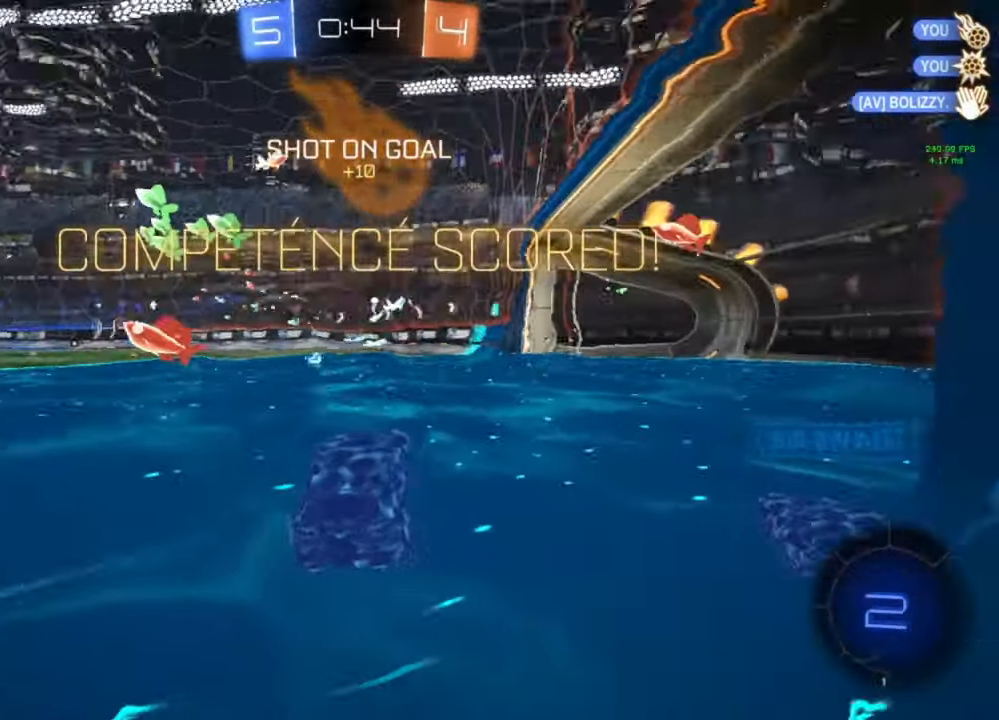
{"buttons": ["R2"], "left_stick": "left", "right_stick": "center", "events": [[467, "R2", "down"], [467, "left_stick", "left"]]}
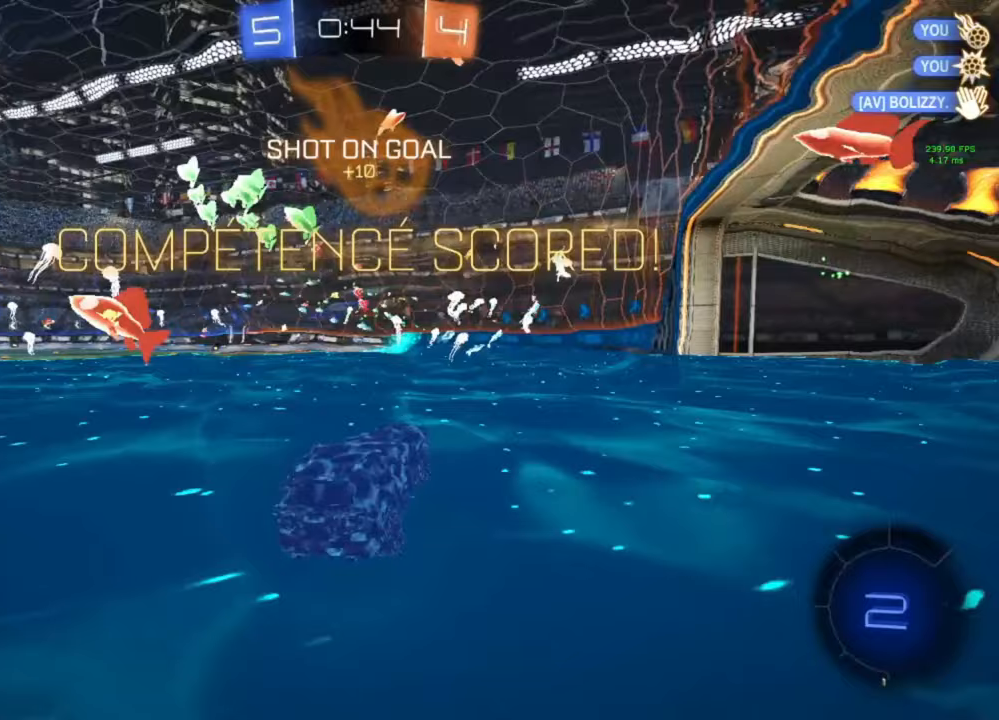
{"buttons": [], "left_stick": "up", "right_stick": "center", "events": [[67, "left_stick", "center"], [200, "R2", "up"], [267, "left_stick", "up"]]}
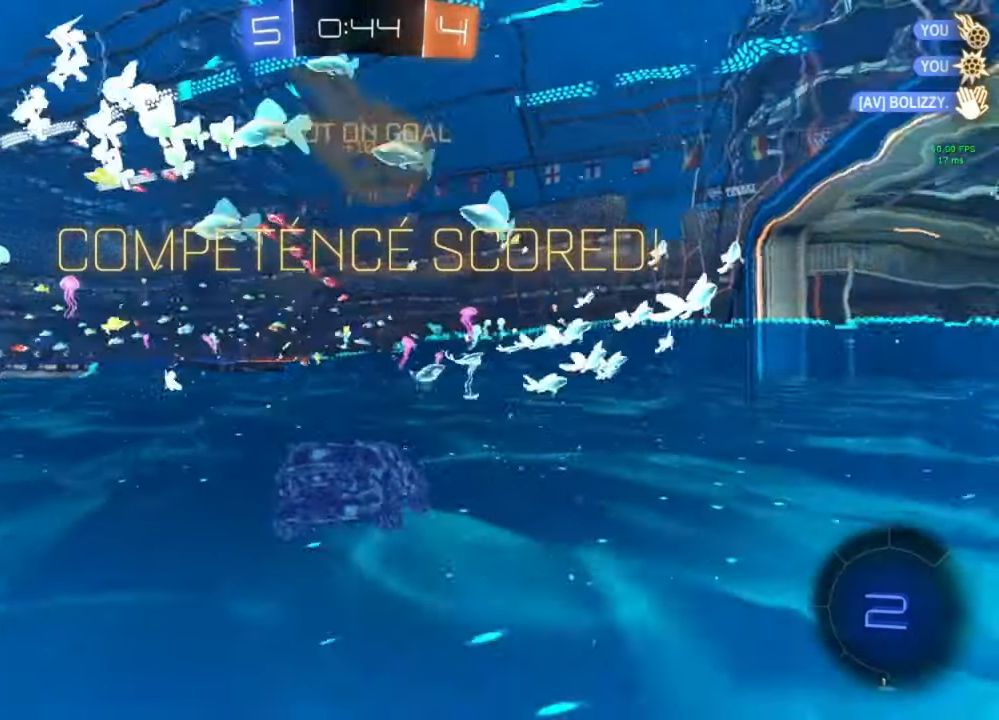
{"buttons": ["A", "B", "R2"], "left_stick": "down", "right_stick": "center", "events": [[67, "left_stick", "center"], [167, "B", "down"], [167, "R2", "down"], [300, "A", "down"], [367, "left_stick", "down"]]}
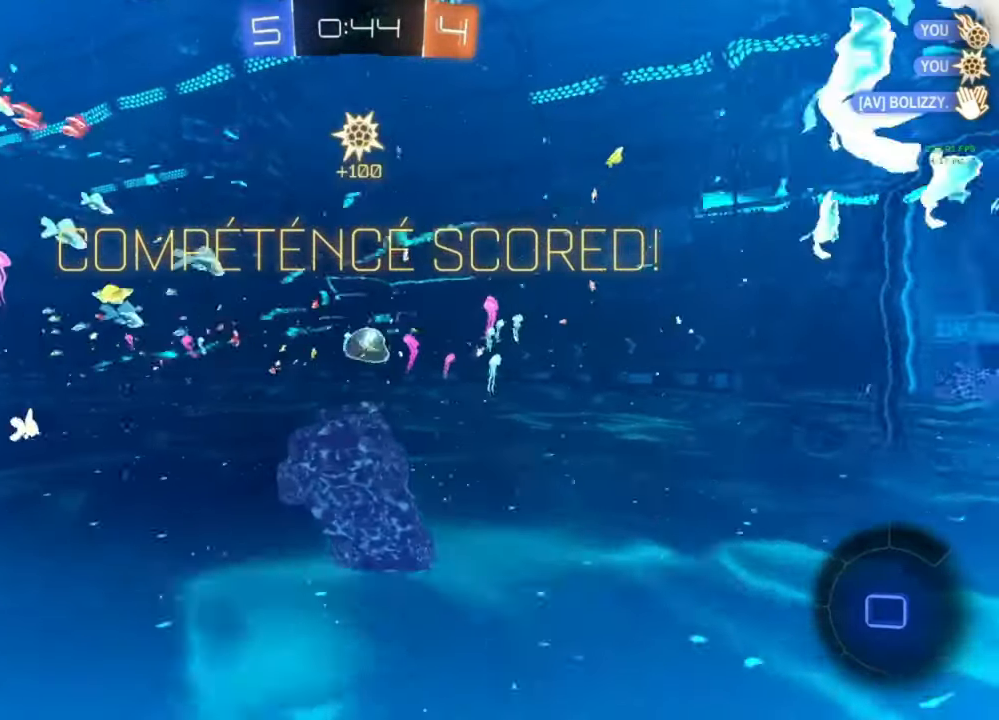
{"buttons": [], "left_stick": "center", "right_stick": "center", "events": [[33, "left_stick", "center"], [100, "A", "up"], [167, "B", "up"], [200, "R2", "up"], [233, "DPAD_LEFT", "down"], [300, "DPAD_LEFT", "up"], [400, "DPAD_RIGHT", "down"], [433, "DPAD_RIGHT", "up"]]}
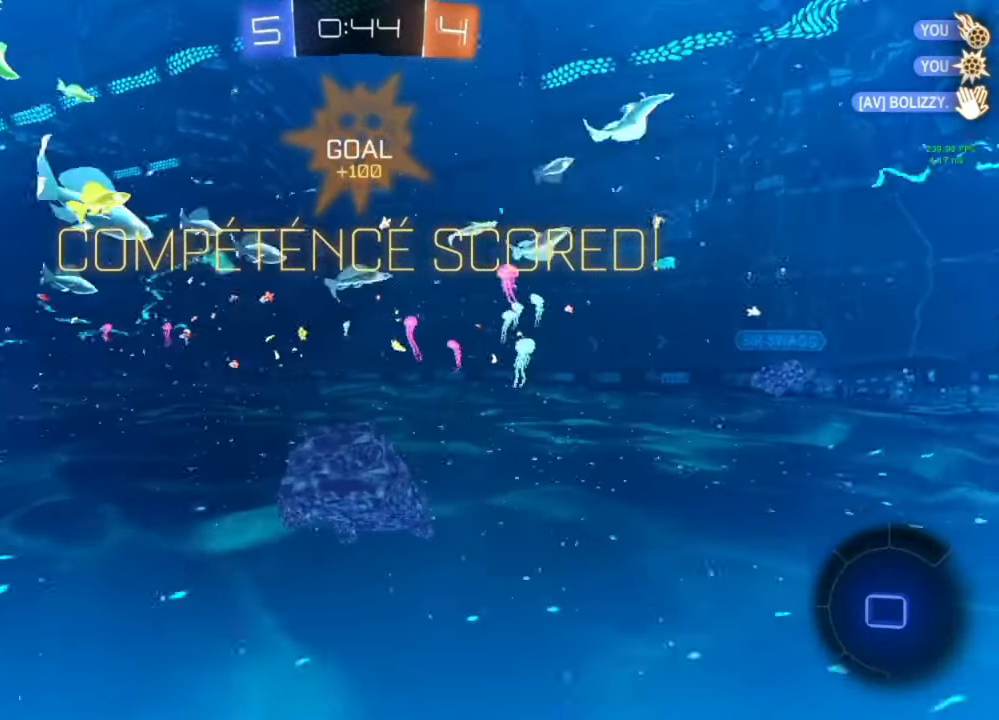
{"buttons": [], "left_stick": "center", "right_stick": "center", "events": [[133, "left_stick", "down"], [200, "B", "down"], [233, "left_stick", "center"], [367, "B", "up"]]}
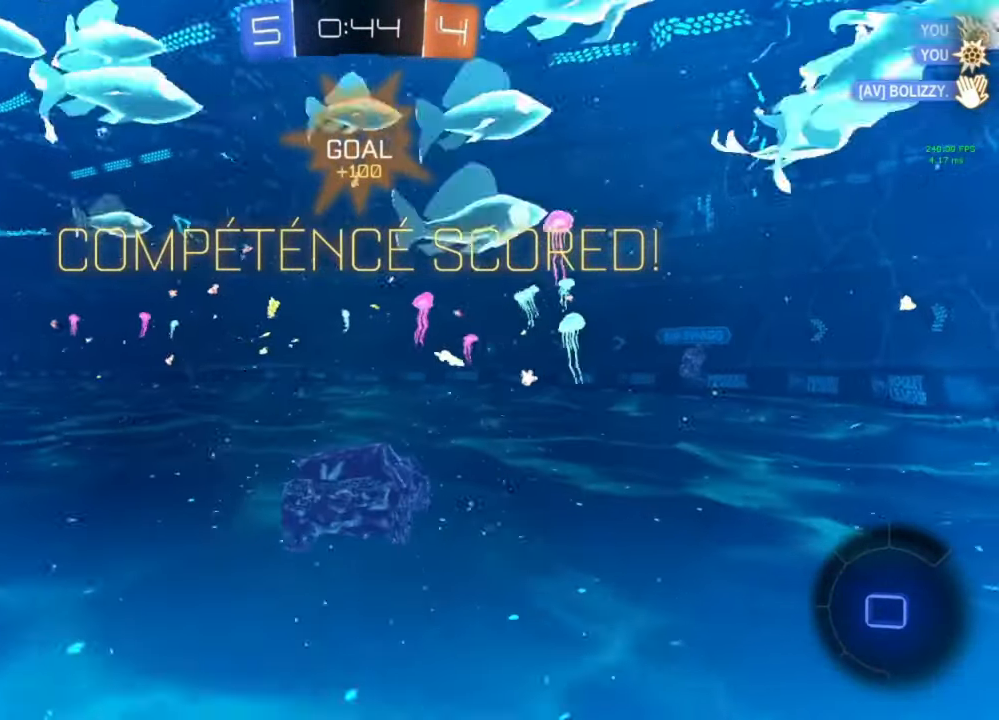
{"buttons": [], "left_stick": "center", "right_stick": "center", "events": []}
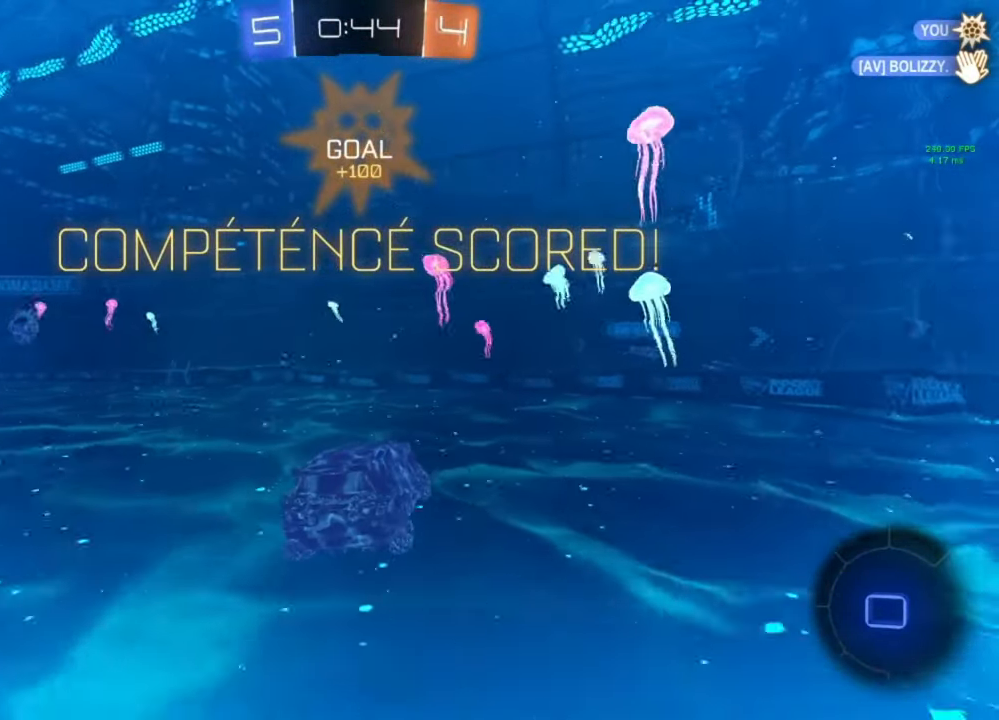
{"buttons": [], "left_stick": "center", "right_stick": "center", "events": []}
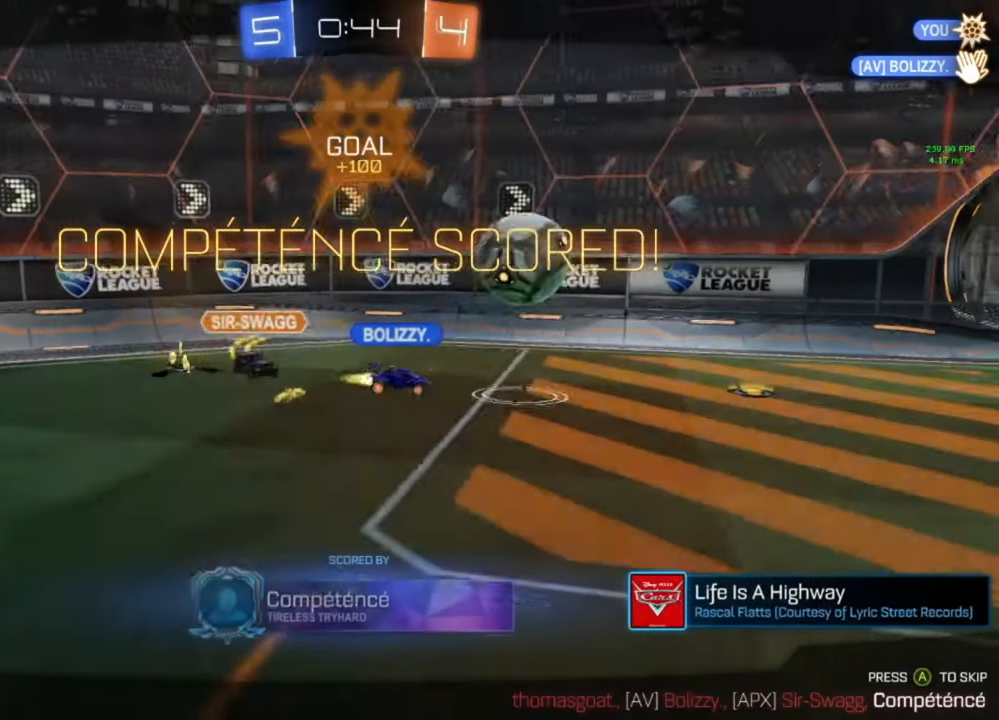
{"buttons": ["R3"], "left_stick": "center", "right_stick": "center", "events": [[500, "R3", "down"]]}
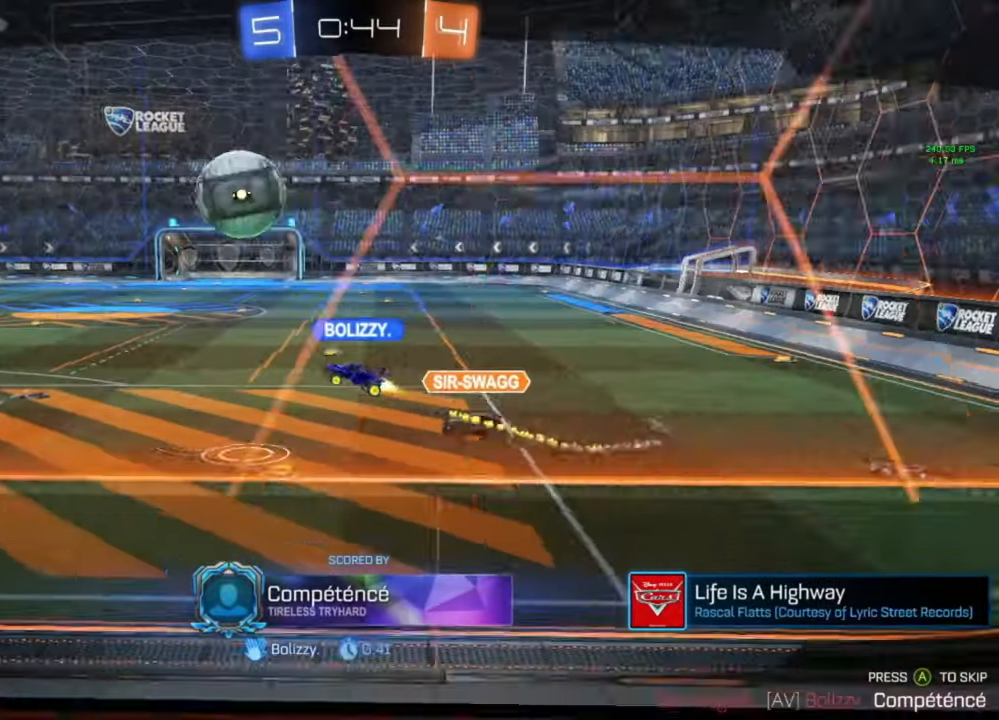
{"buttons": ["R3"], "left_stick": "center", "right_stick": "center", "events": [[33, "right_stick", "up-right"], [100, "right_stick", "center"]]}
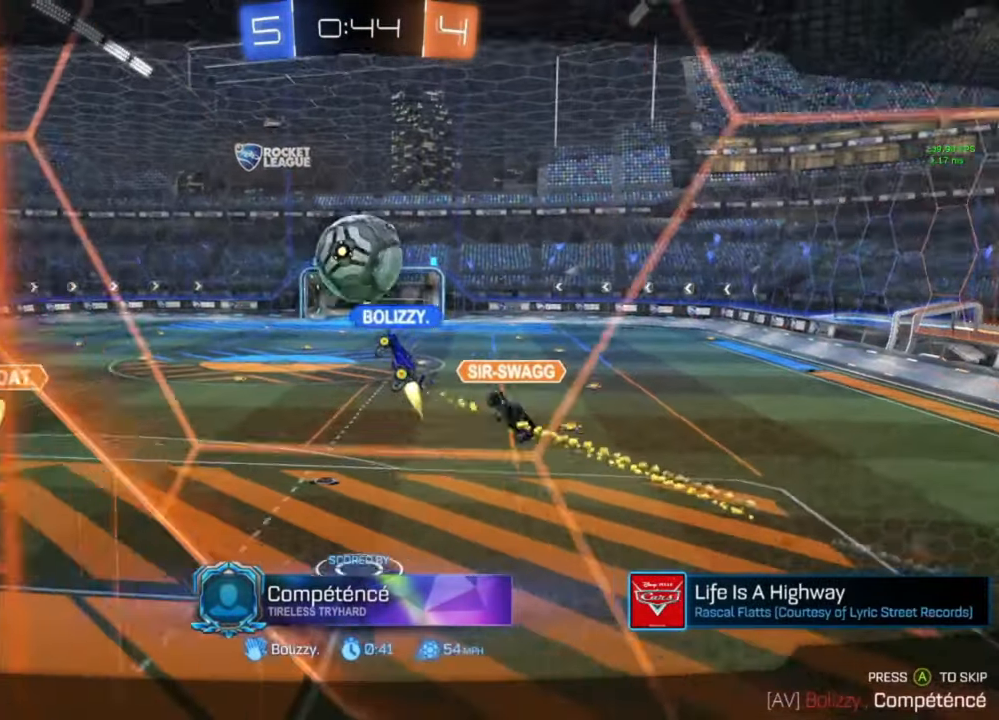
{"buttons": ["R3"], "left_stick": "center", "right_stick": "down-left", "events": [[100, "right_stick", "down-left"]]}
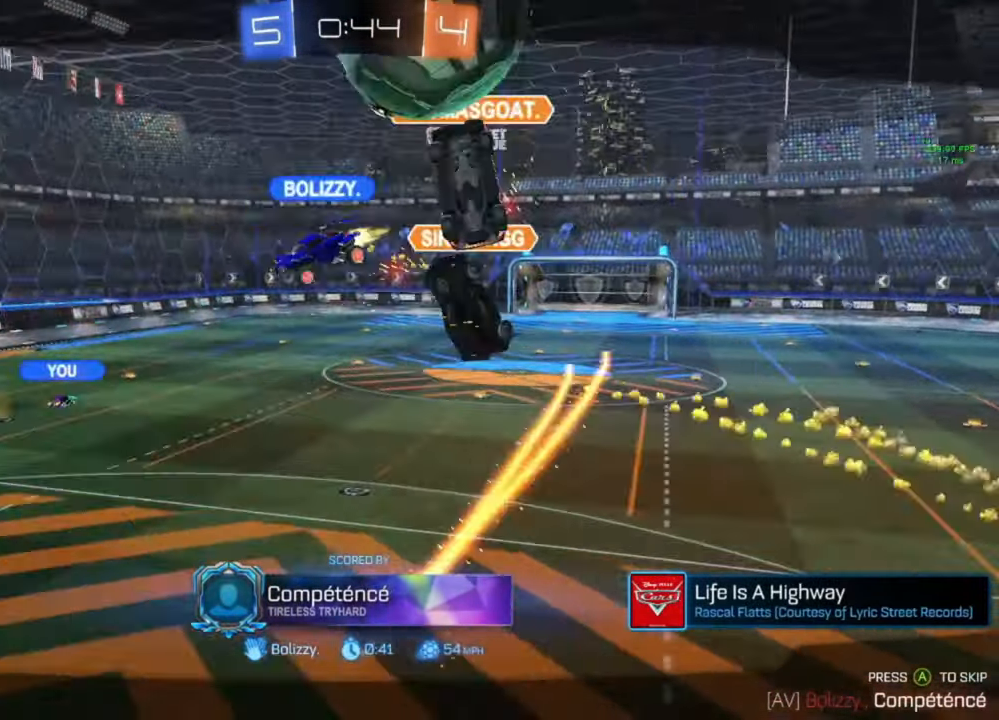
{"buttons": ["R3"], "left_stick": "center", "right_stick": "down-left", "events": []}
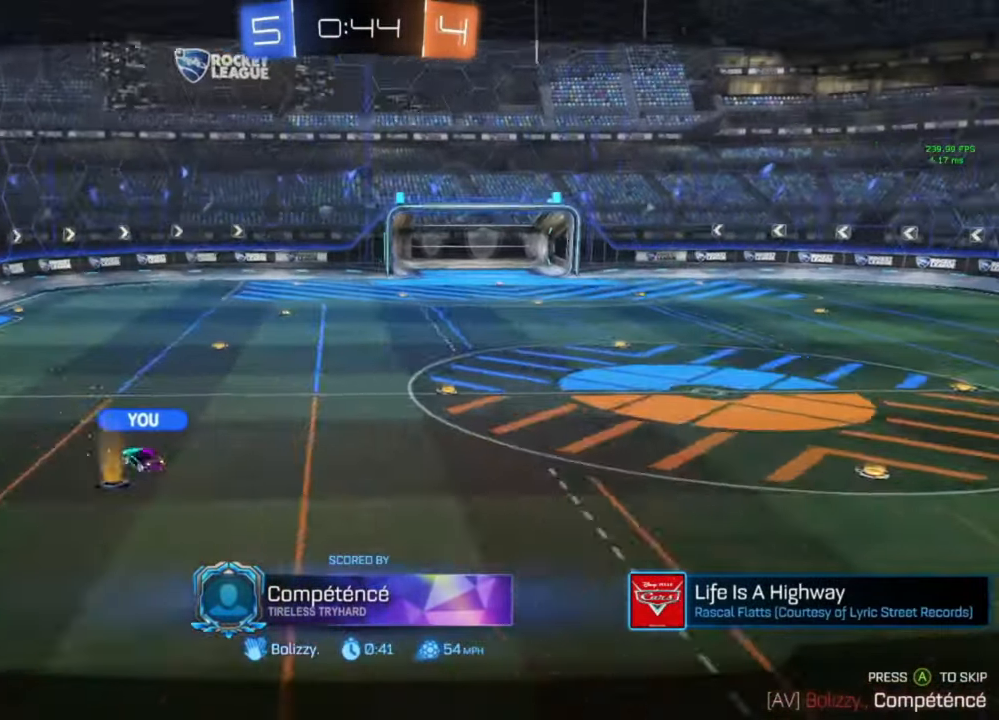
{"buttons": ["R3"], "left_stick": "center", "right_stick": "down-left", "events": []}
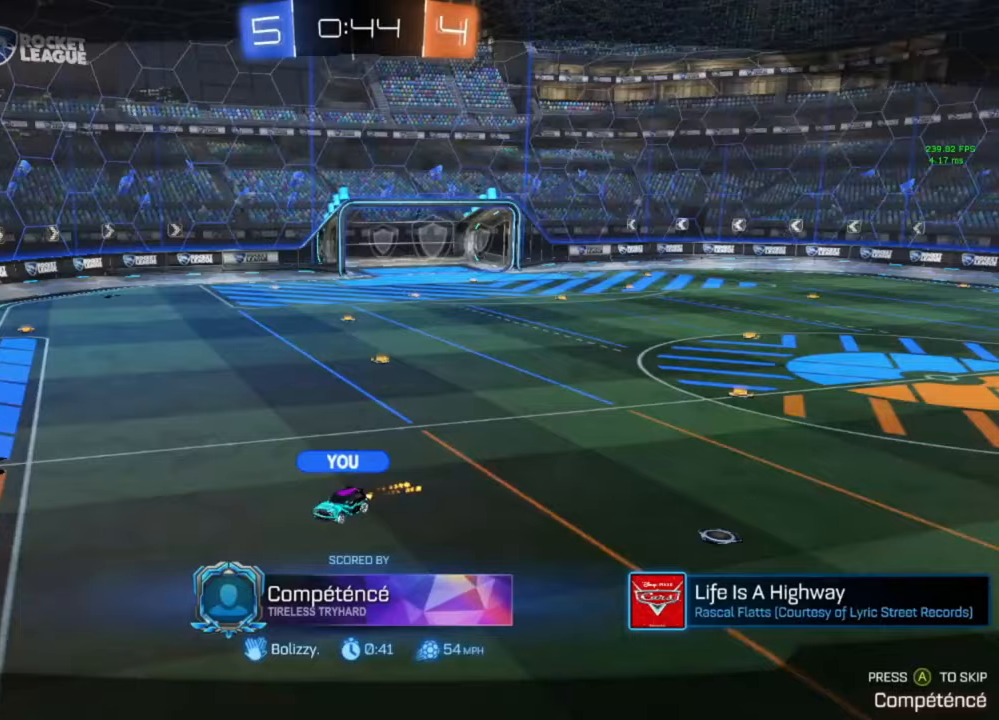
{"buttons": ["R3"], "left_stick": "center", "right_stick": "down-left", "events": []}
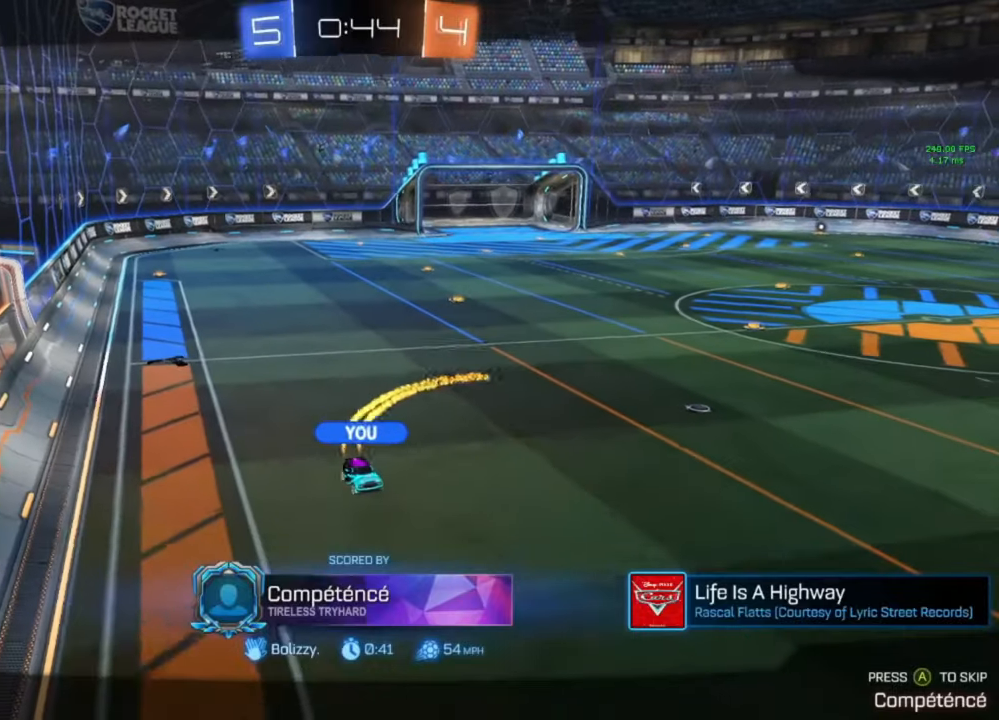
{"buttons": ["R3"], "left_stick": "center", "right_stick": "down-left", "events": []}
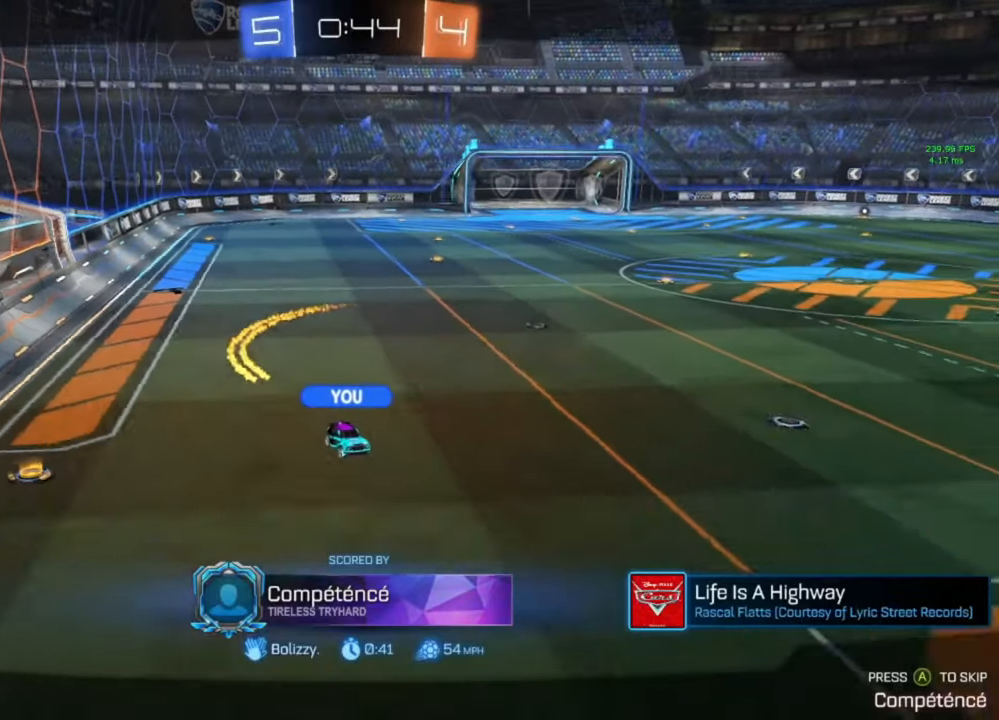
{"buttons": ["R3"], "left_stick": "center", "right_stick": "down-left", "events": []}
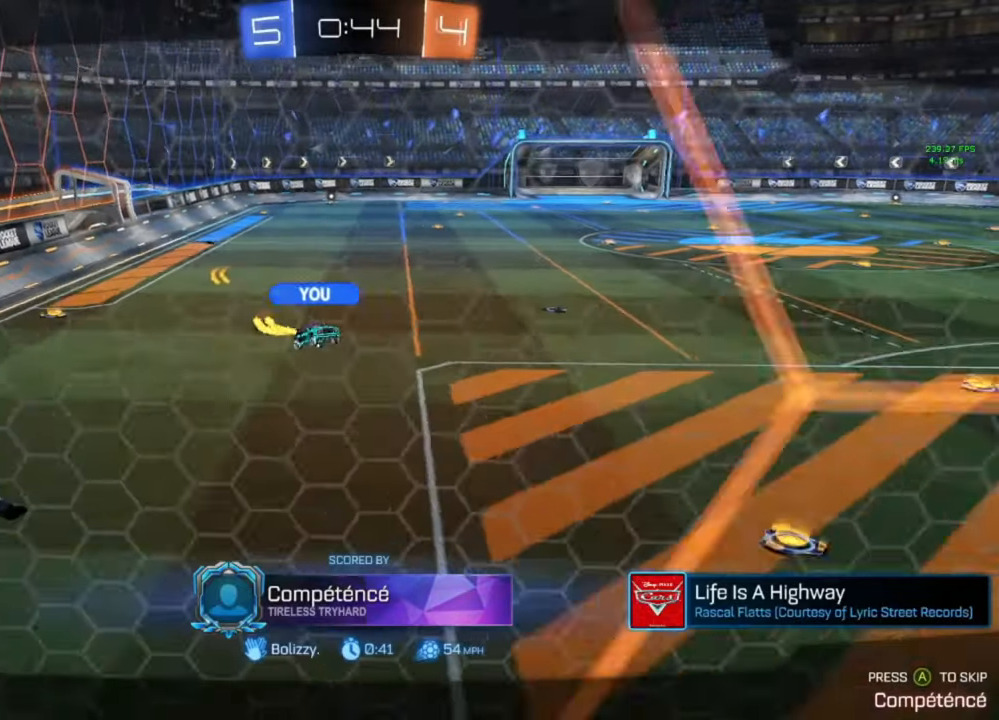
{"buttons": [], "left_stick": "center", "right_stick": "center", "events": [[167, "R3", "up"], [233, "right_stick", "center"]]}
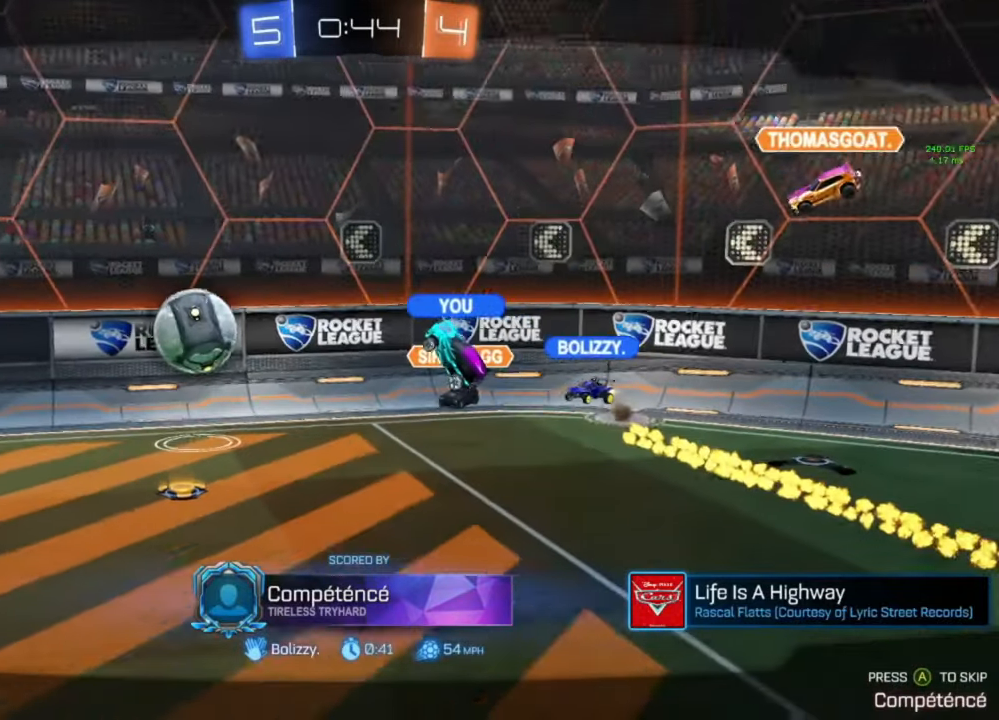
{"buttons": [], "left_stick": "center", "right_stick": "center", "events": []}
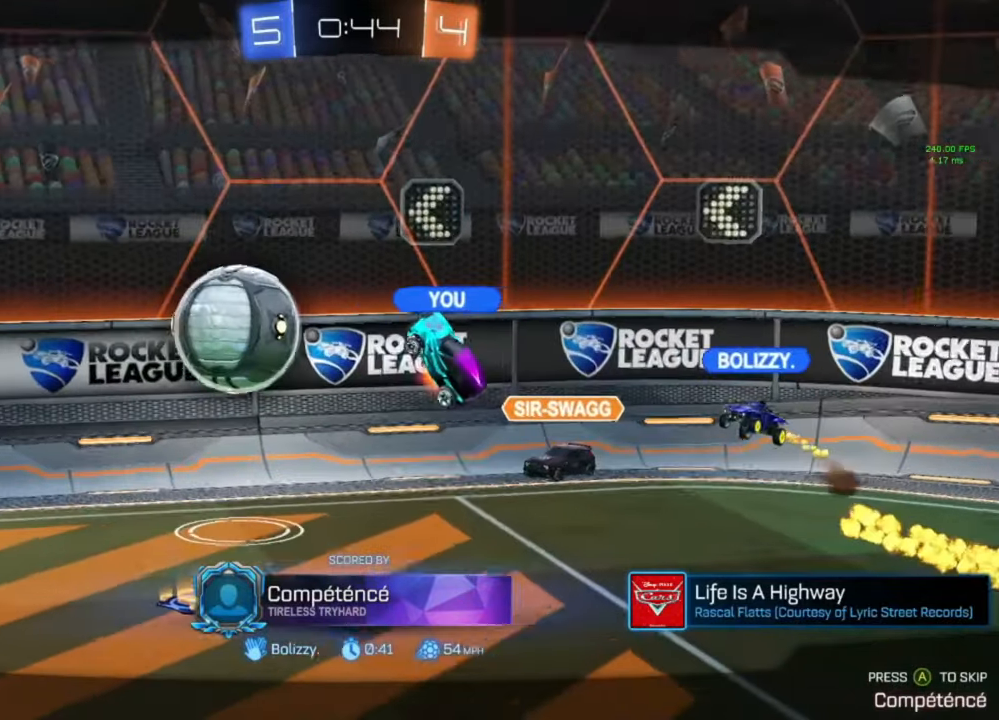
{"buttons": [], "left_stick": "center", "right_stick": "center", "events": []}
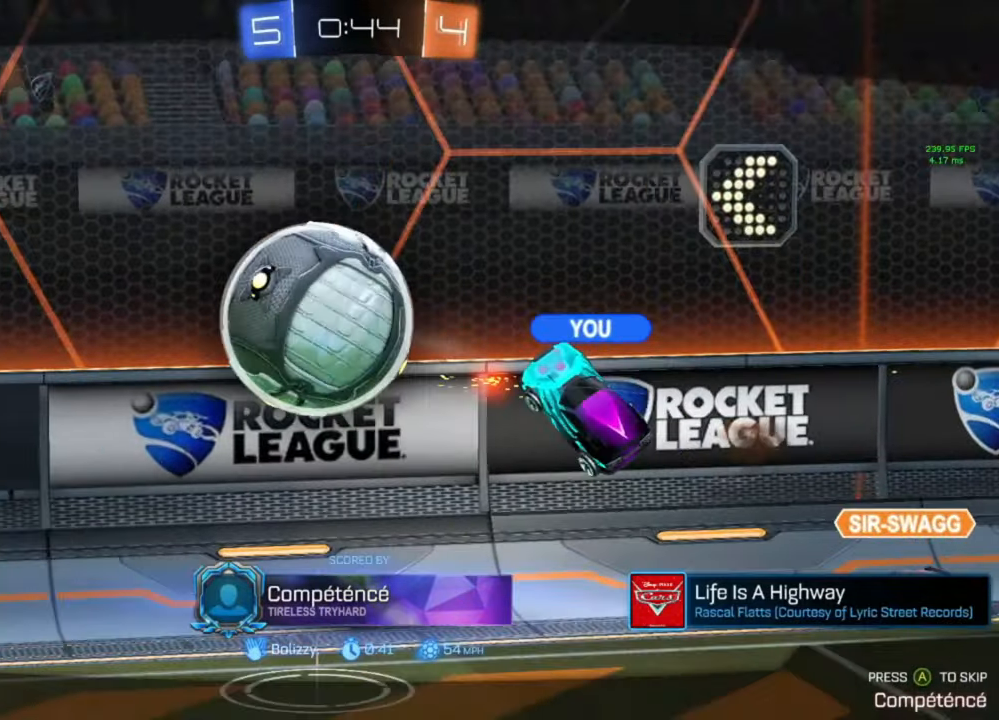
{"buttons": [], "left_stick": "center", "right_stick": "center", "events": []}
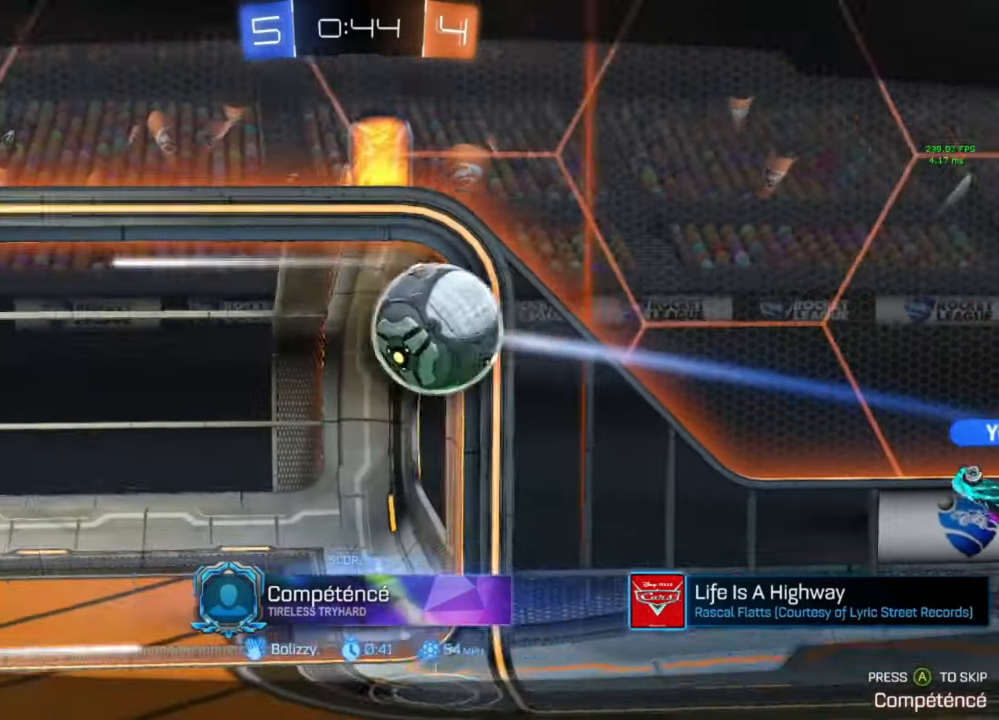
{"buttons": [], "left_stick": "center", "right_stick": "center", "events": []}
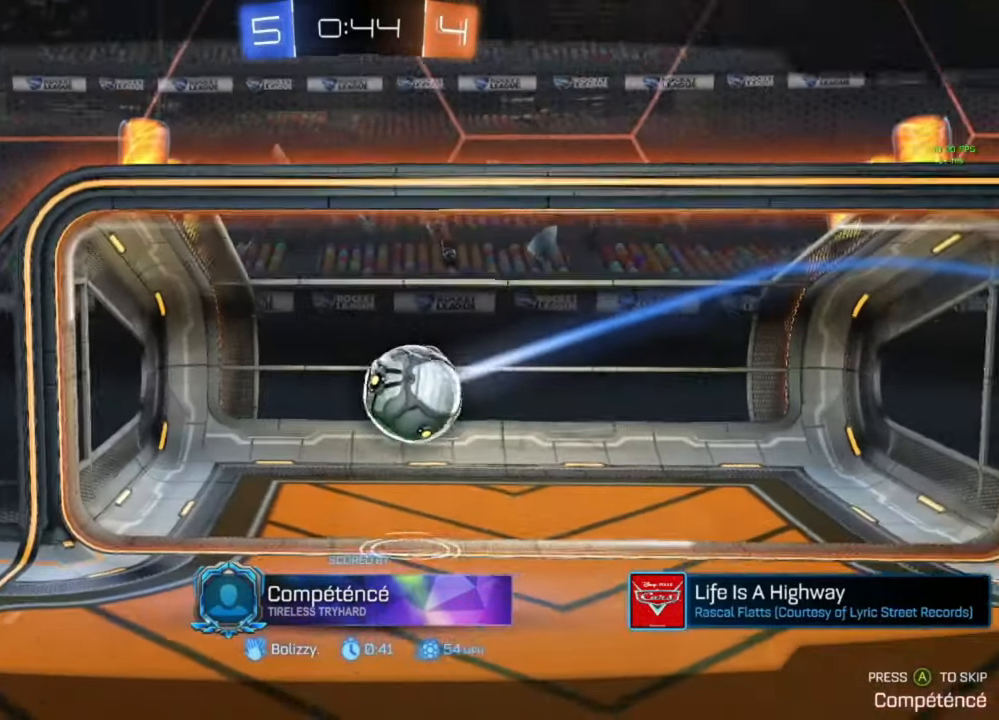
{"buttons": ["A"], "left_stick": "center", "right_stick": "center", "events": [[267, "A", "down"], [333, "A", "up"], [400, "A", "down"]]}
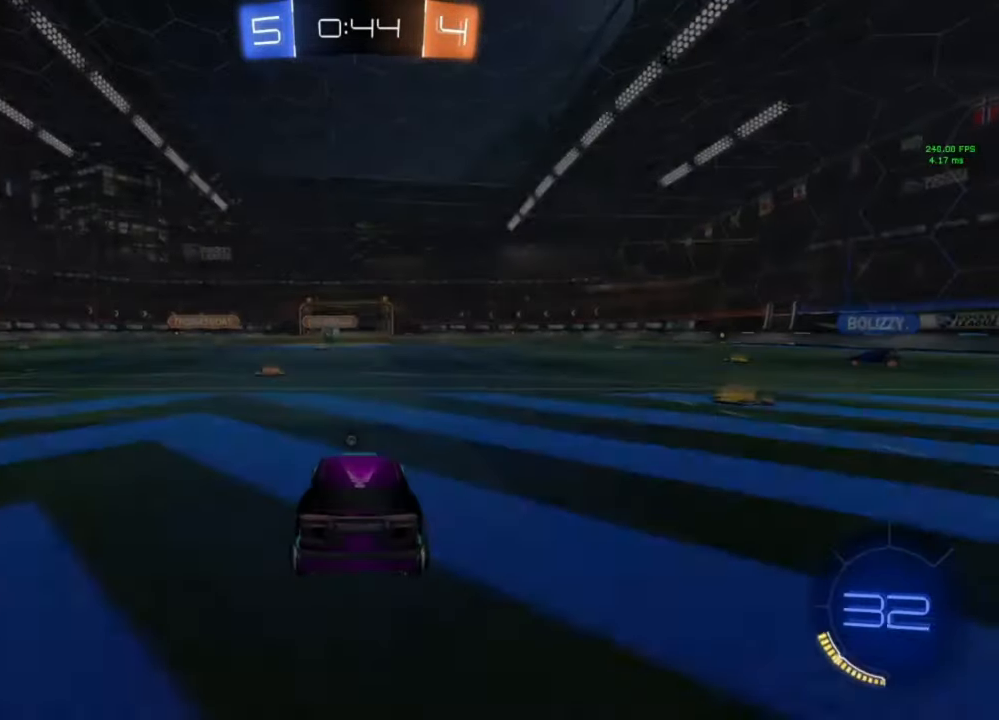
{"buttons": [], "left_stick": "center", "right_stick": "center", "events": [[33, "A", "up"], [67, "A", "down"], [167, "A", "up"]]}
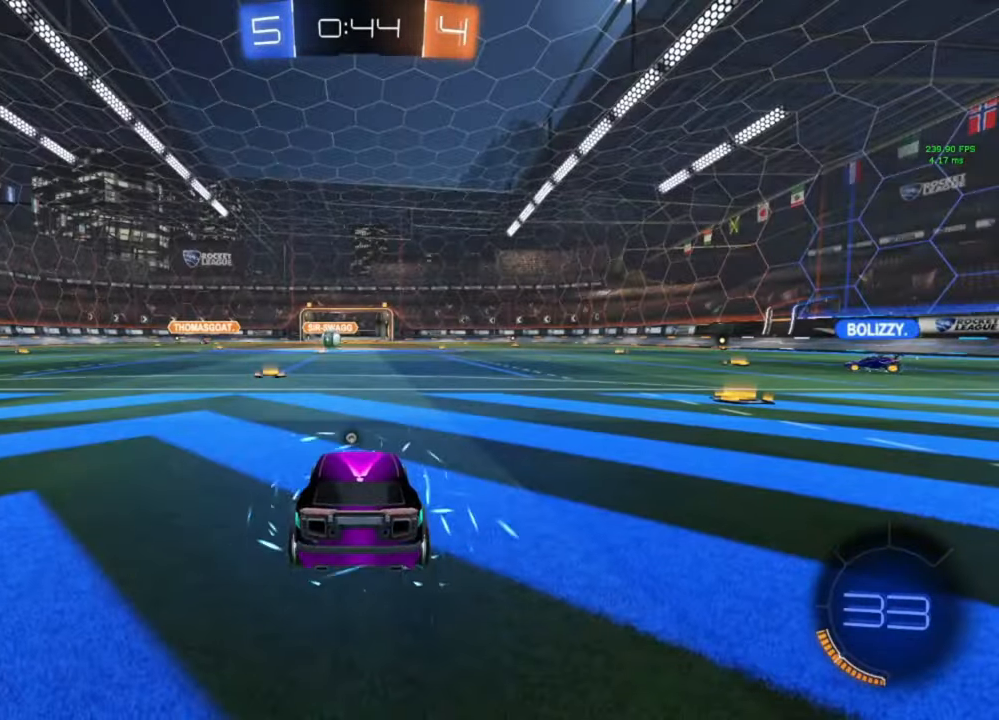
{"buttons": [], "left_stick": "center", "right_stick": "center", "events": [[233, "Y", "down"], [300, "Y", "up"], [367, "Y", "down"], [467, "Y", "up"]]}
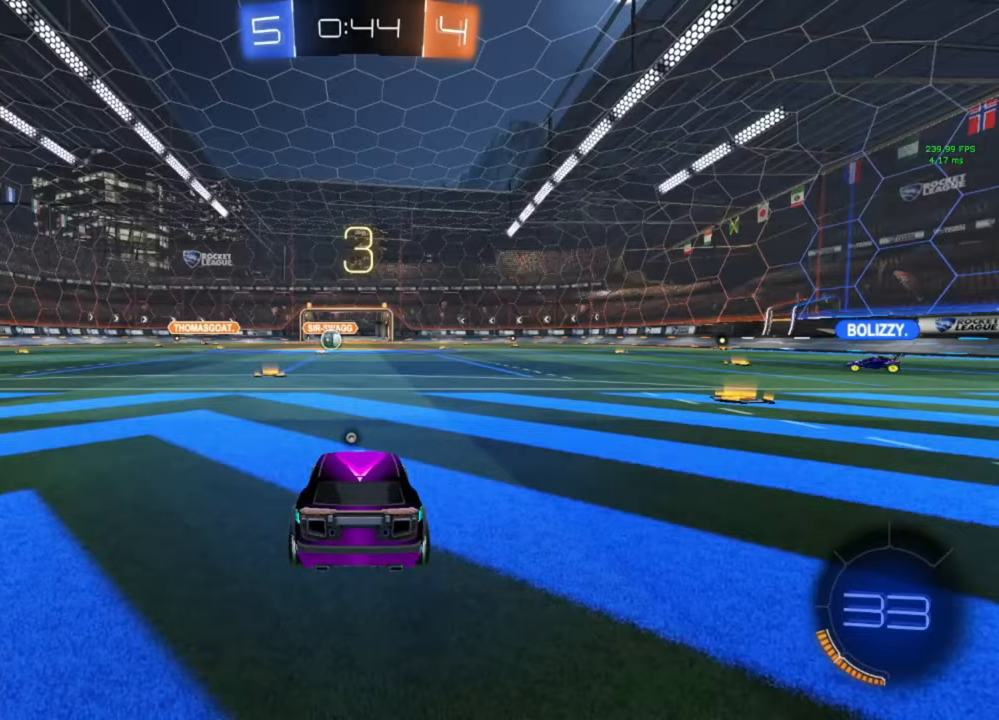
{"buttons": [], "left_stick": "center", "right_stick": "center", "events": [[100, "L3", "down"], [100, "left_stick", "down"], [167, "L3", "up"], [200, "left_stick", "center"]]}
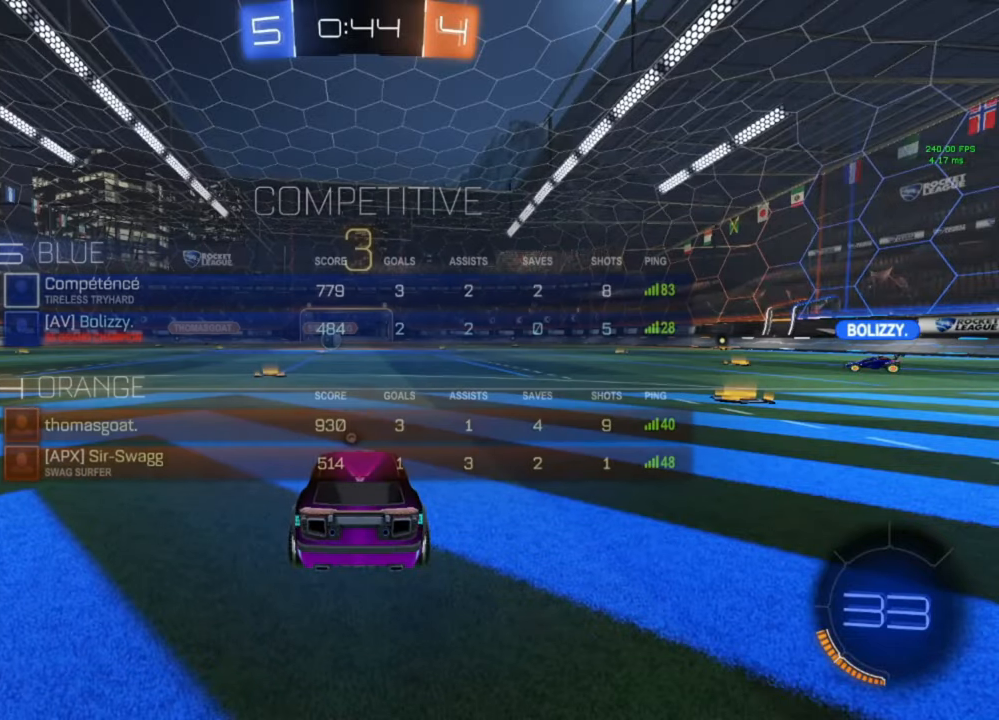
{"buttons": [], "left_stick": "down-right", "right_stick": "center", "events": [[300, "L3", "down"], [367, "L3", "up"], [367, "left_stick", "down-right"]]}
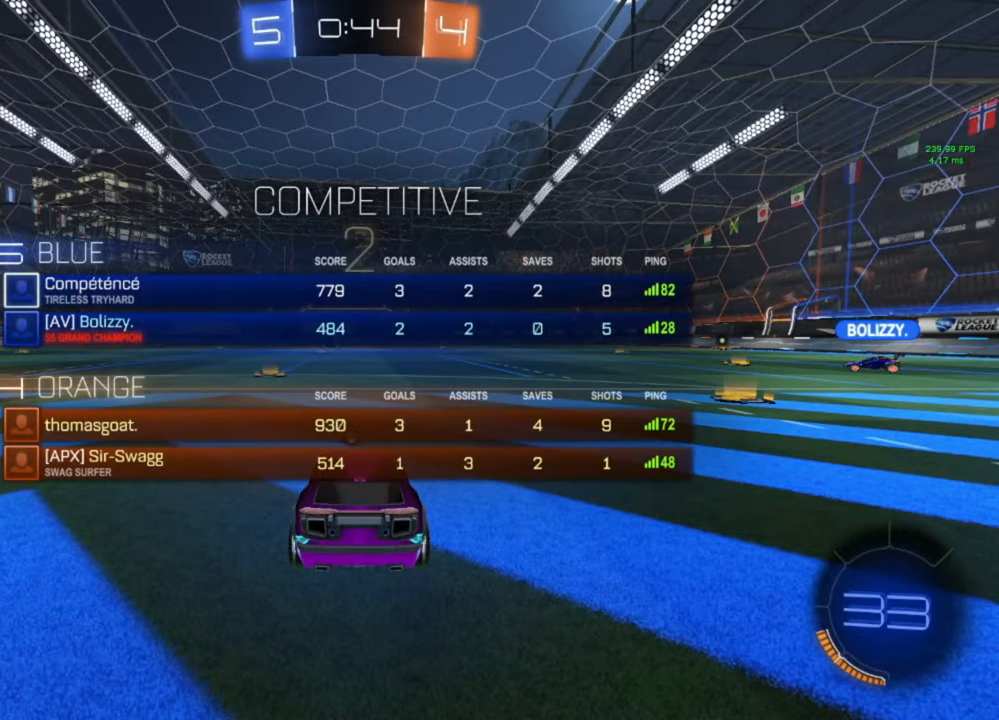
{"buttons": [], "left_stick": "center", "right_stick": "center", "events": [[67, "left_stick", "center"], [133, "L3", "down"], [200, "L3", "up"], [200, "left_stick", "down"], [233, "Y", "down"], [300, "left_stick", "center"], [367, "Y", "up"], [433, "Y", "down"], [467, "Y", "up"]]}